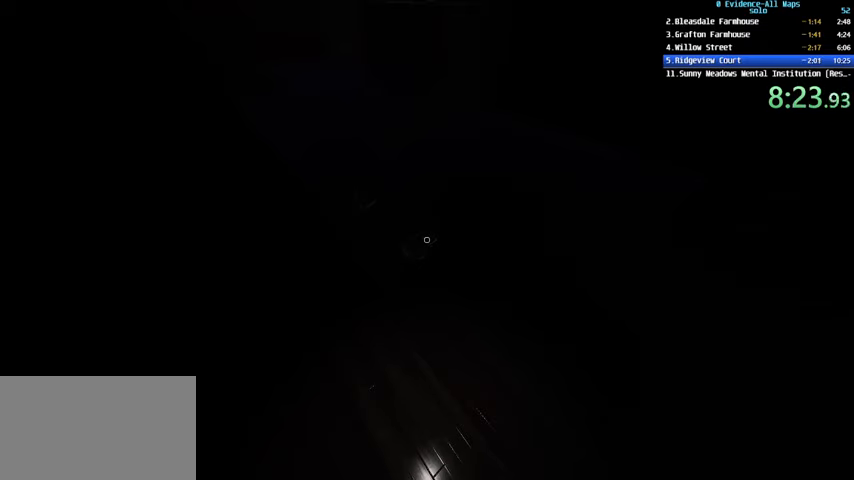
Gameplay with keyboard and mouse; each line is a JSON object with the keys and mouse buttons held at the frame after it. "events" lists presses ("down") and releases ("up") of "1", "2", "3", "4", "a", "c", "ctrl", "d", "e", "escape", "f", "q", "r", "s", "shift", "space", "tab", "v", "w", "mouse_left", "mouse_wheel" and "mouse_right" between this image and that frame as [ms after this image, input, new state], when the widget could be followed in between. "mouse_left", "mouse_wheel", "mouse_right" = the "left", "wheel", "right" buttons of the "mouse" list. No other keys are recorded. "wheel" means that the mouse wheel is clicked or scrolled. Not read: mouse_move.
{"keys": [], "mouse": [], "events": [[200, "e", "down"], [334, "e", "up"]]}
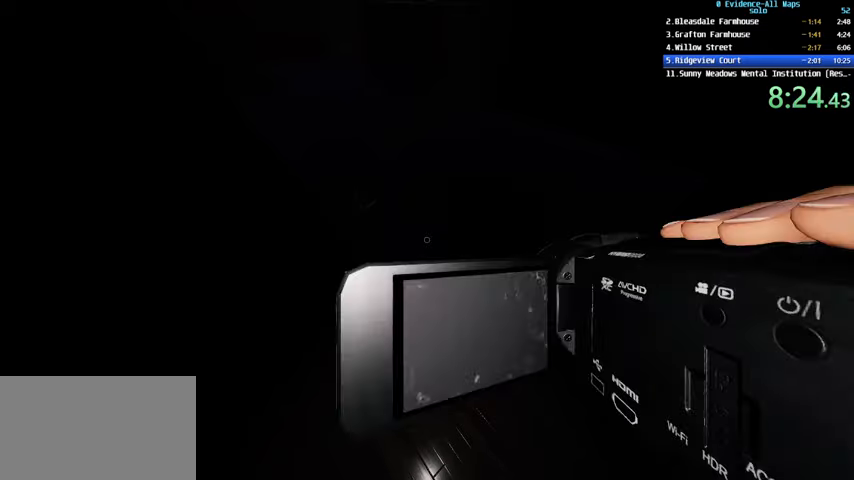
{"keys": ["w"], "mouse": [], "events": [[300, "c", "down"], [434, "c", "up"], [467, "w", "down"]]}
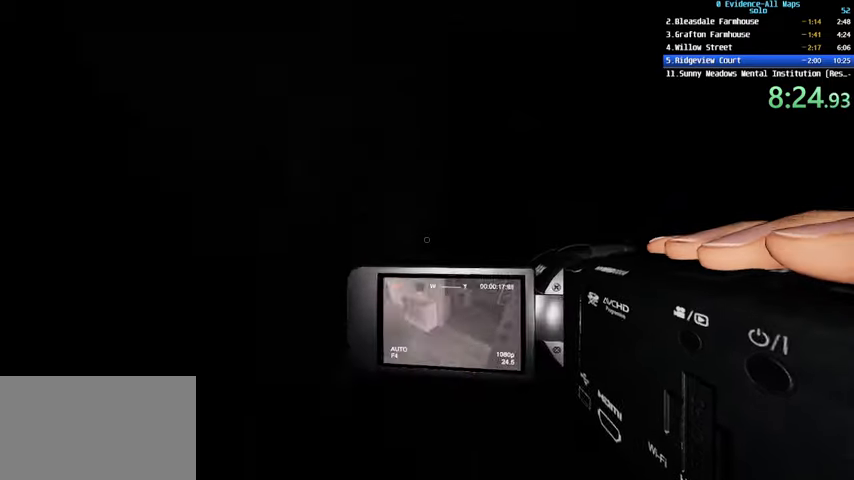
{"keys": ["w"], "mouse": [], "events": []}
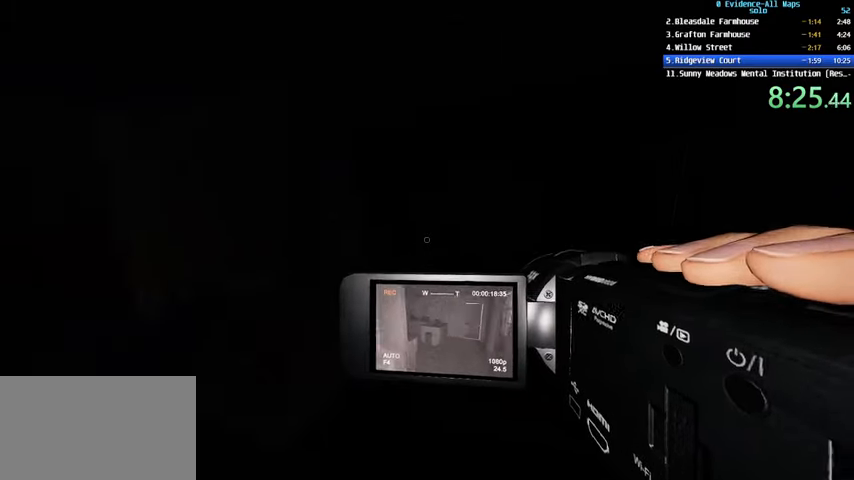
{"keys": ["d", "w"], "mouse": [], "events": [[333, "d", "down"]]}
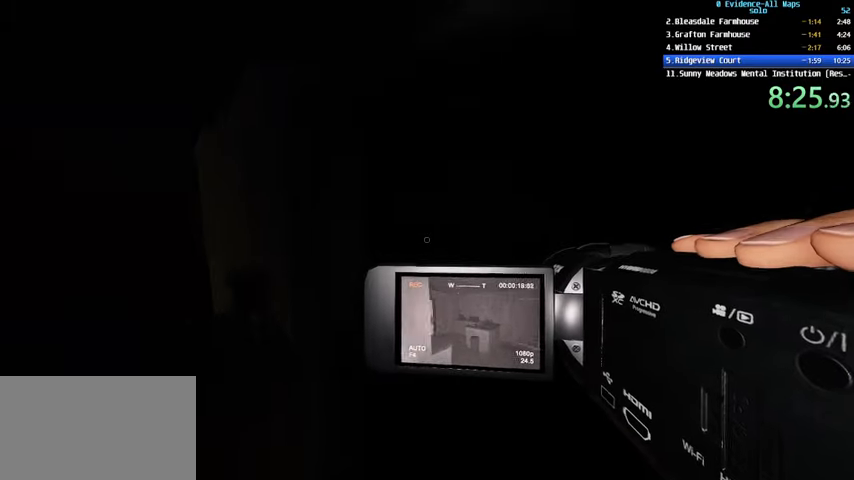
{"keys": [], "mouse": [], "events": [[334, "w", "up"], [434, "d", "up"]]}
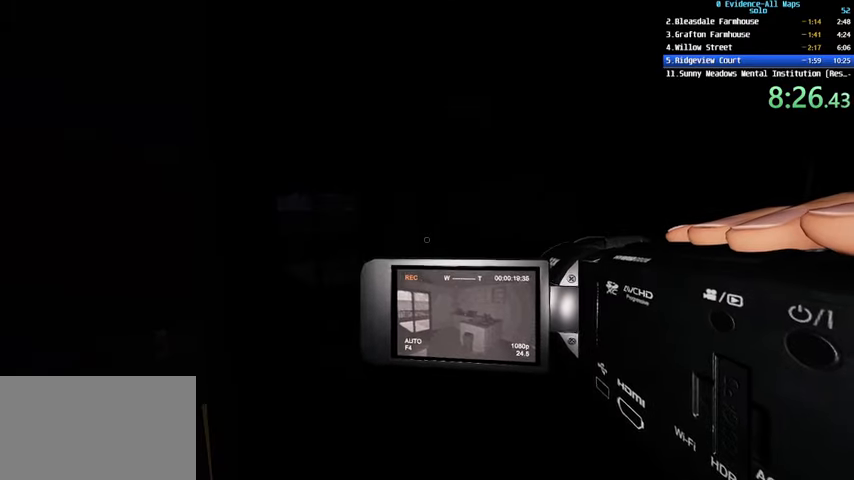
{"keys": [], "mouse": [], "events": [[367, "a", "down"], [434, "a", "up"]]}
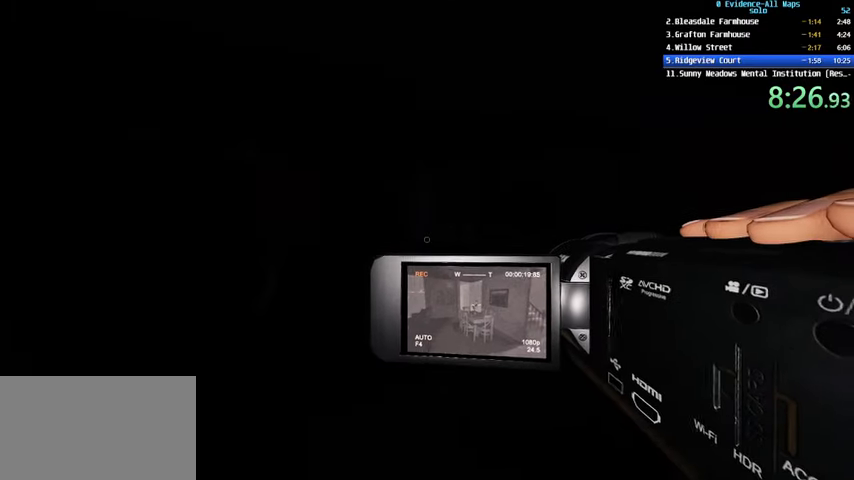
{"keys": [], "mouse": [], "events": []}
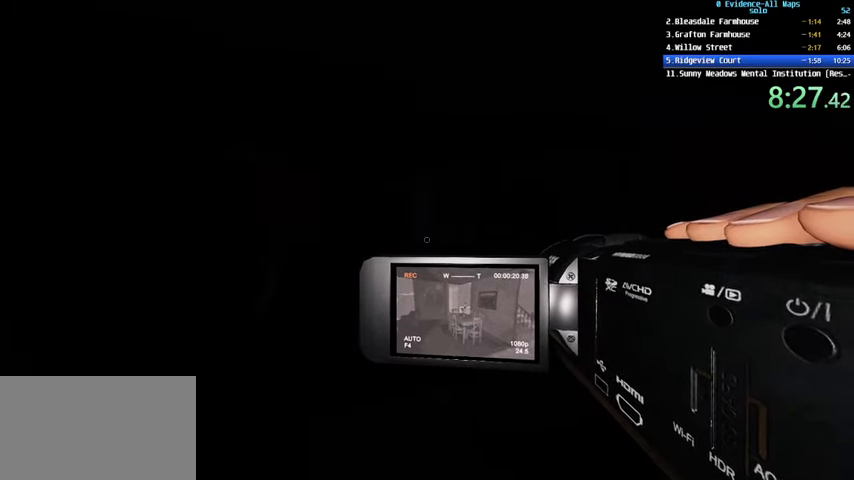
{"keys": ["d", "shift", "w"], "mouse": [], "events": [[100, "w", "down"], [233, "d", "down"], [300, "shift", "down"]]}
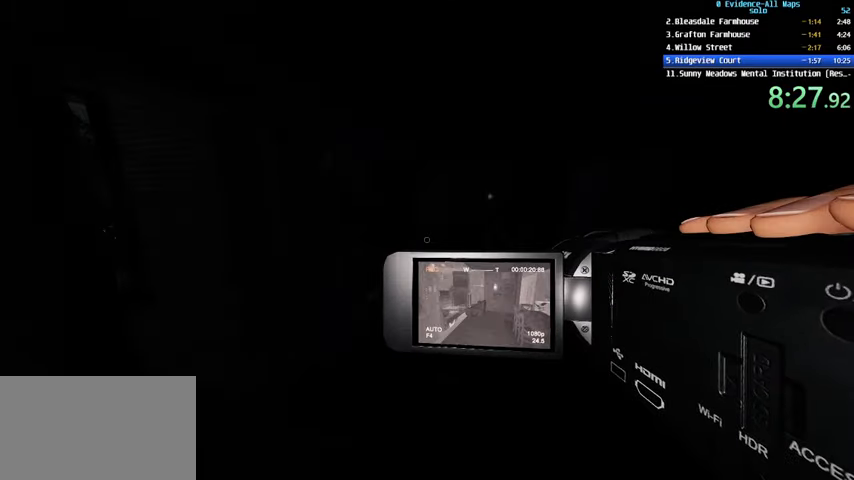
{"keys": ["d", "shift", "w"], "mouse": [], "events": [[234, "d", "up"], [401, "d", "down"]]}
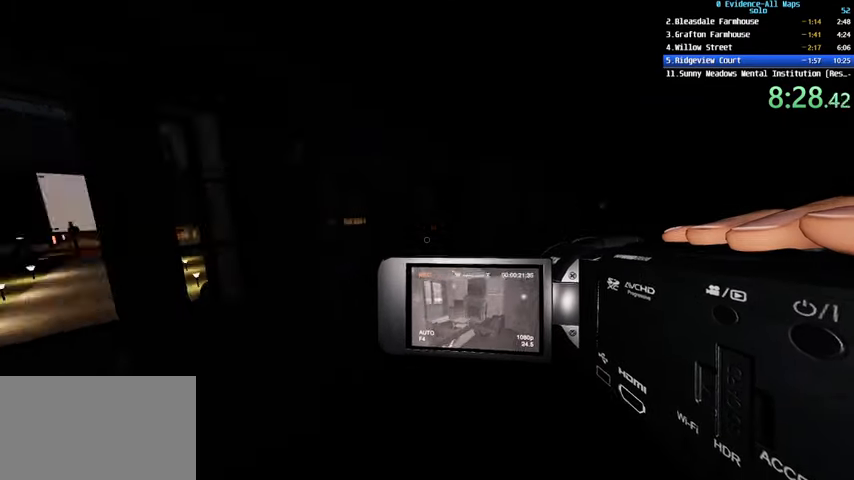
{"keys": ["d"], "mouse": [], "events": [[200, "shift", "up"], [333, "w", "up"]]}